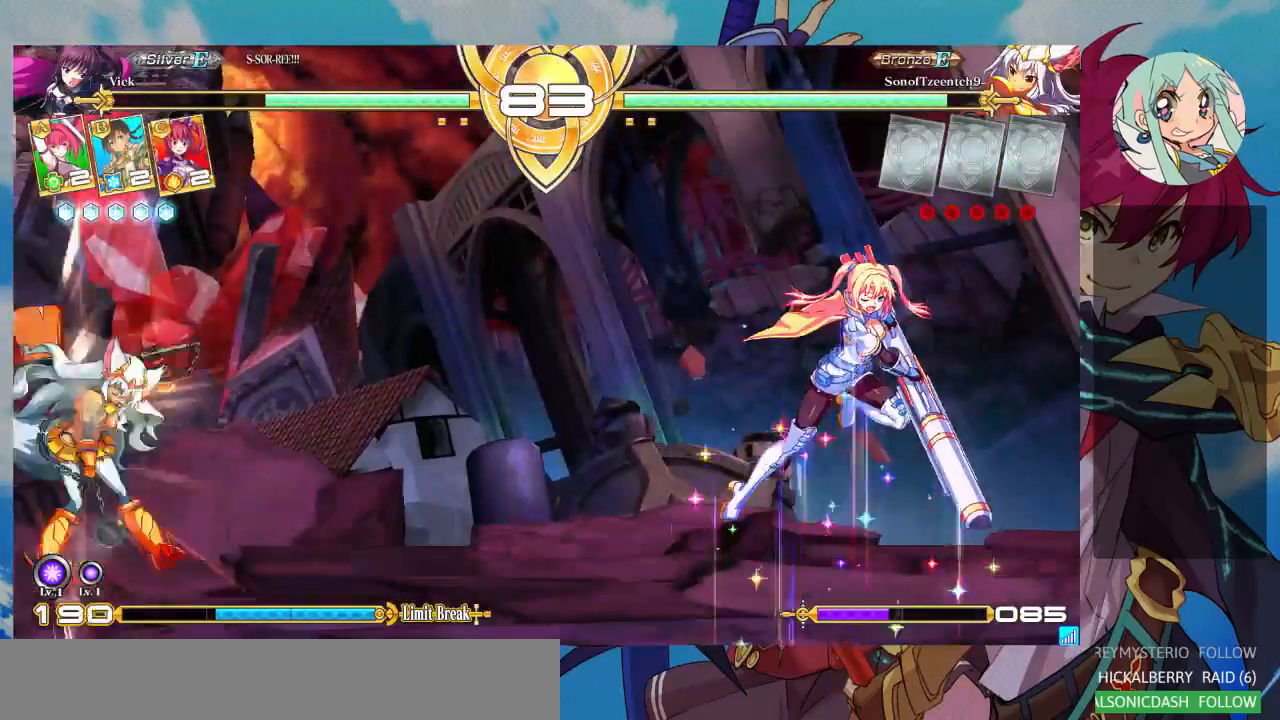
Gameplay with a controller (arcade stick); each line is a JSON object with the inputs held at the frame after it. "events" lists button and stick changes between this image and that frame as [ms after this image, input, new state], when the widget could be followed in between. Not read: L3 R3.
{"buttons": [], "left_stick": "down-right", "events": [[133, "left_stick", "left"], [233, "left_stick", "down"], [333, "R1", "down"], [333, "left_stick", "right"], [400, "R1", "up"], [500, "left_stick", "down-right"]]}
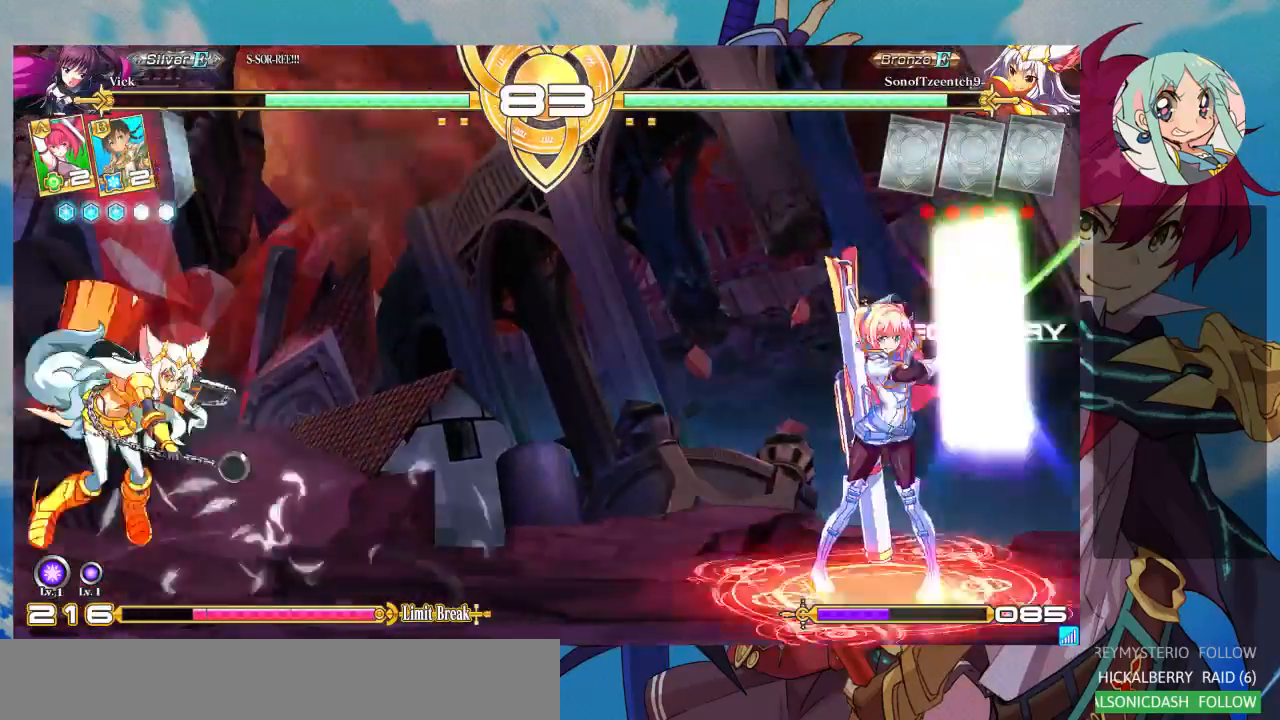
{"buttons": [], "left_stick": "center", "events": [[67, "CROSS", "down"], [100, "CROSS", "up"], [133, "left_stick", "center"], [200, "CROSS", "down"], [267, "CROSS", "up"], [333, "CROSS", "down"], [467, "CROSS", "up"]]}
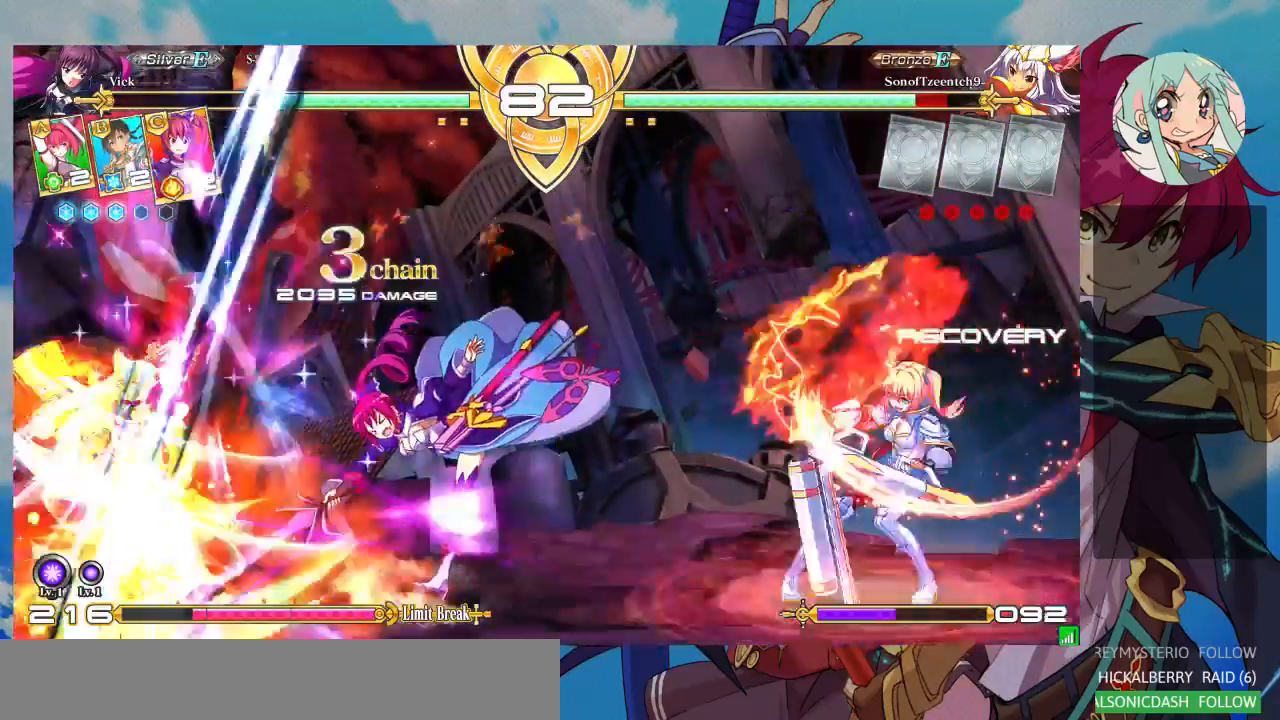
{"buttons": [], "left_stick": "left", "events": [[200, "left_stick", "left"], [300, "left_stick", "center"], [367, "left_stick", "left"]]}
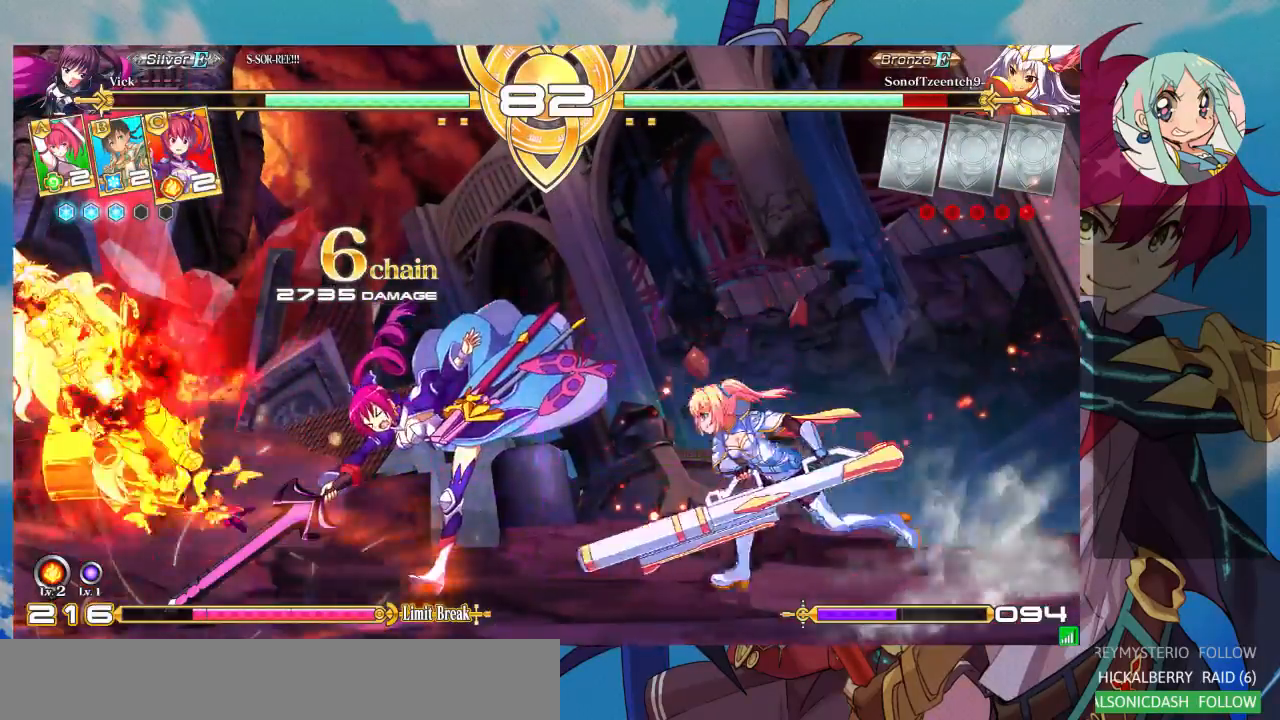
{"buttons": [], "left_stick": "left", "events": []}
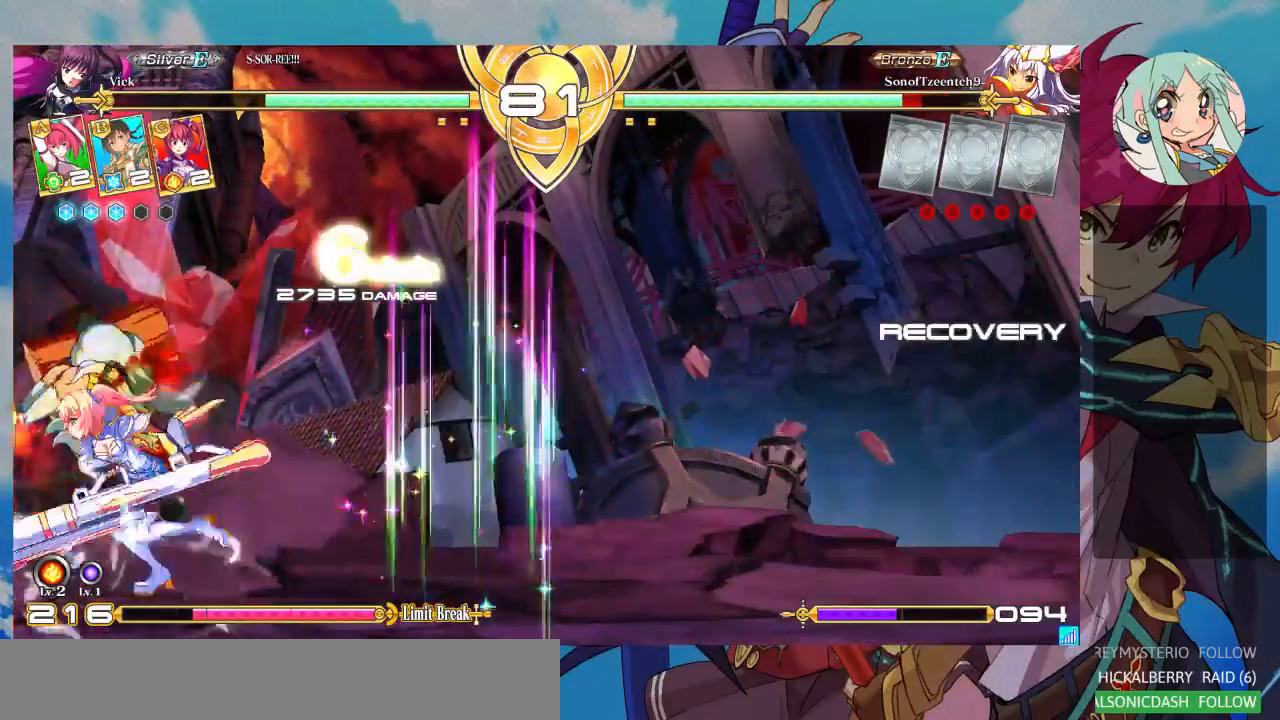
{"buttons": ["R1"], "left_stick": "left", "events": [[67, "SQUARE", "down"], [100, "left_stick", "down-right"], [200, "SQUARE", "up"], [267, "SQUARE", "down"], [367, "SQUARE", "up"], [433, "left_stick", "left"], [500, "R1", "down"]]}
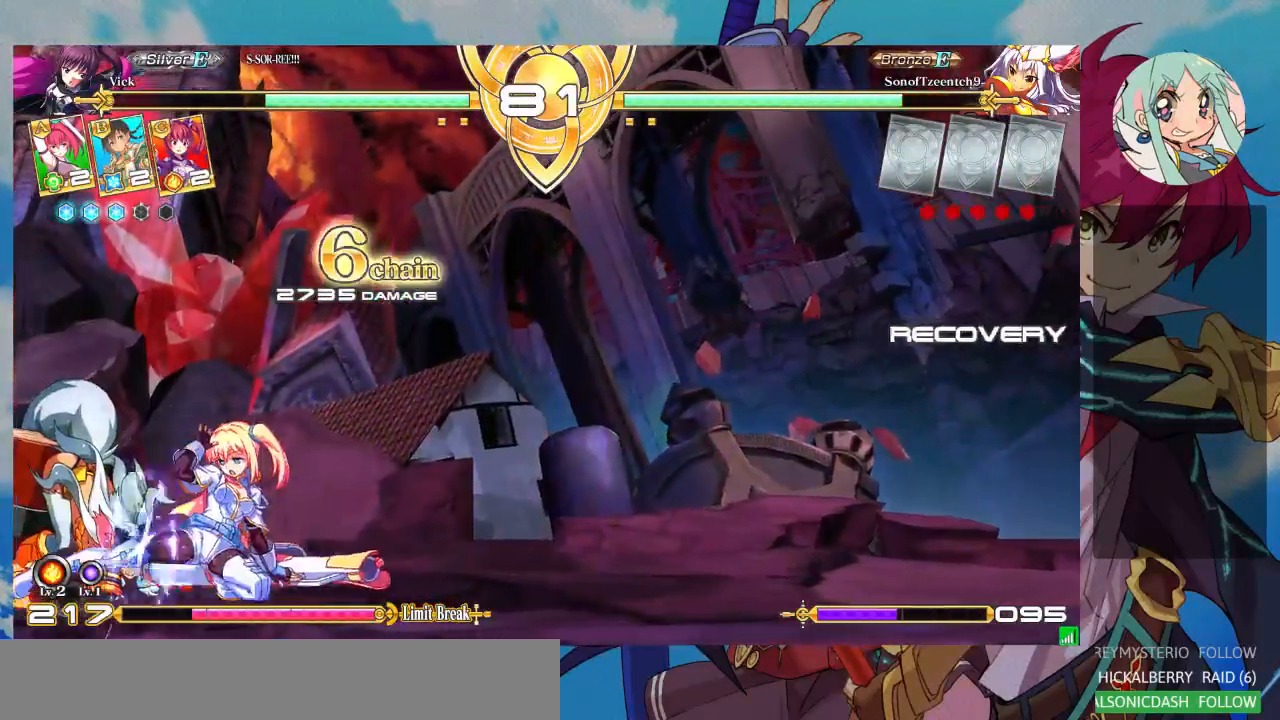
{"buttons": [], "left_stick": "down-right", "events": [[67, "R1", "up"], [133, "R1", "down"], [233, "R1", "up"], [367, "left_stick", "center"], [467, "left_stick", "down-right"]]}
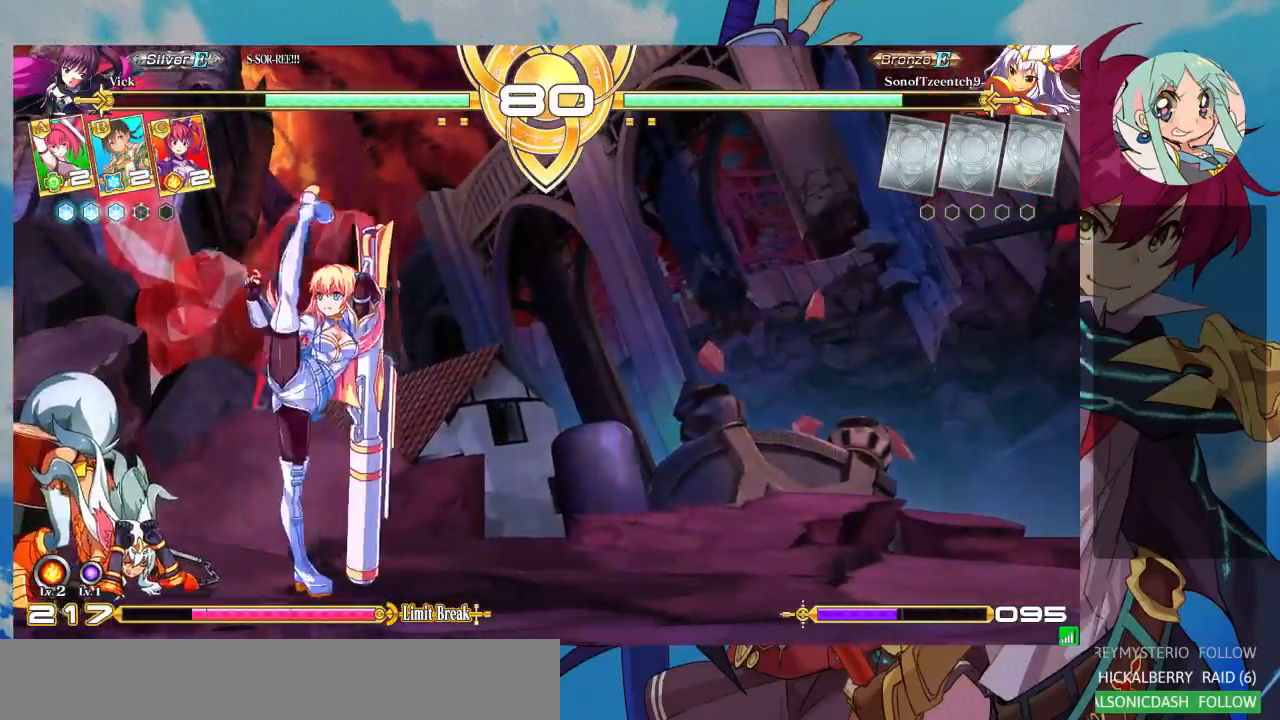
{"buttons": [], "left_stick": "down-left", "events": [[67, "R1", "down"], [200, "R1", "up"], [267, "R1", "down"], [400, "R1", "up"], [500, "left_stick", "down-left"]]}
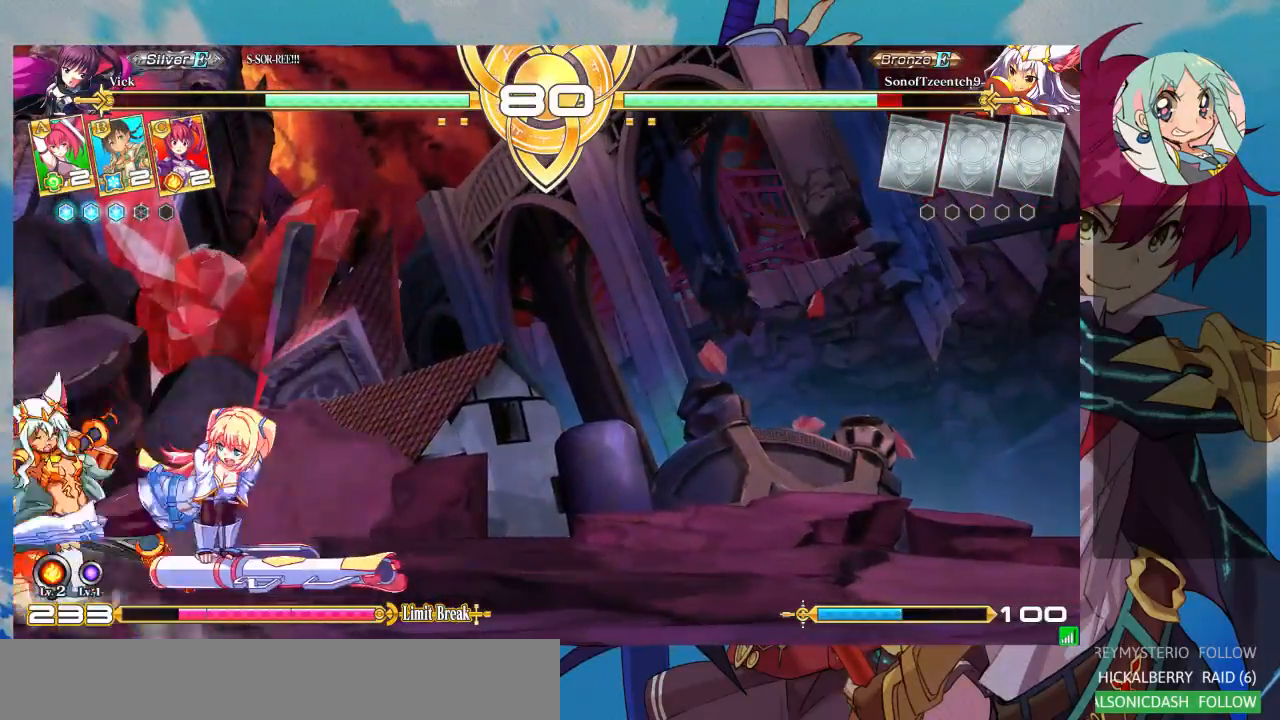
{"buttons": [], "left_stick": "center", "events": [[67, "left_stick", "center"], [100, "SQUARE", "down"], [200, "SQUARE", "up"]]}
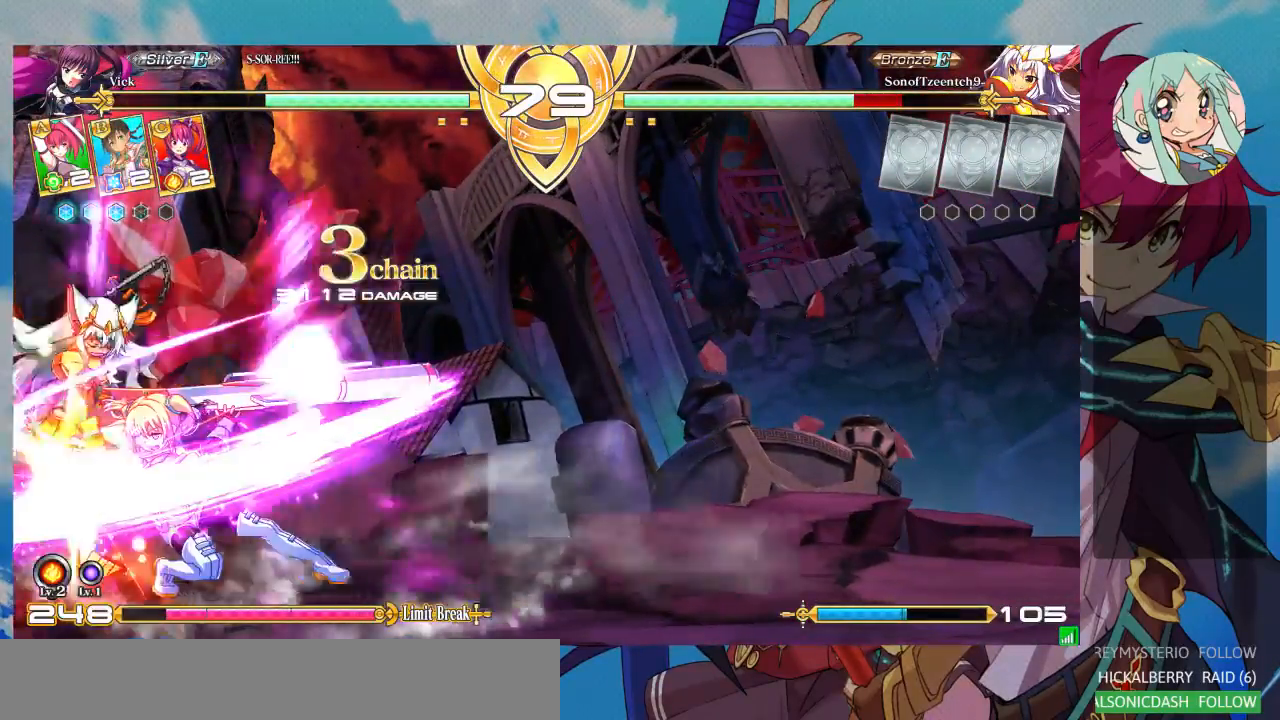
{"buttons": [], "left_stick": "center", "events": []}
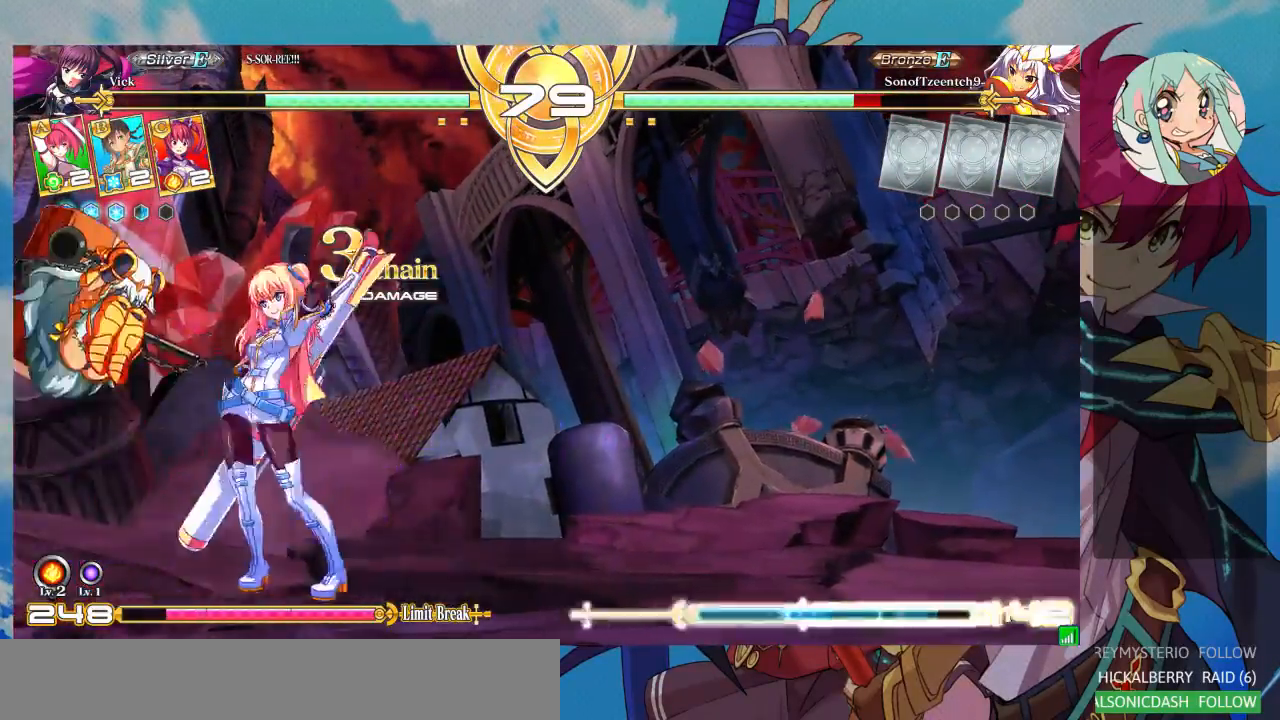
{"buttons": ["SQUARE"], "left_stick": "down-right"}
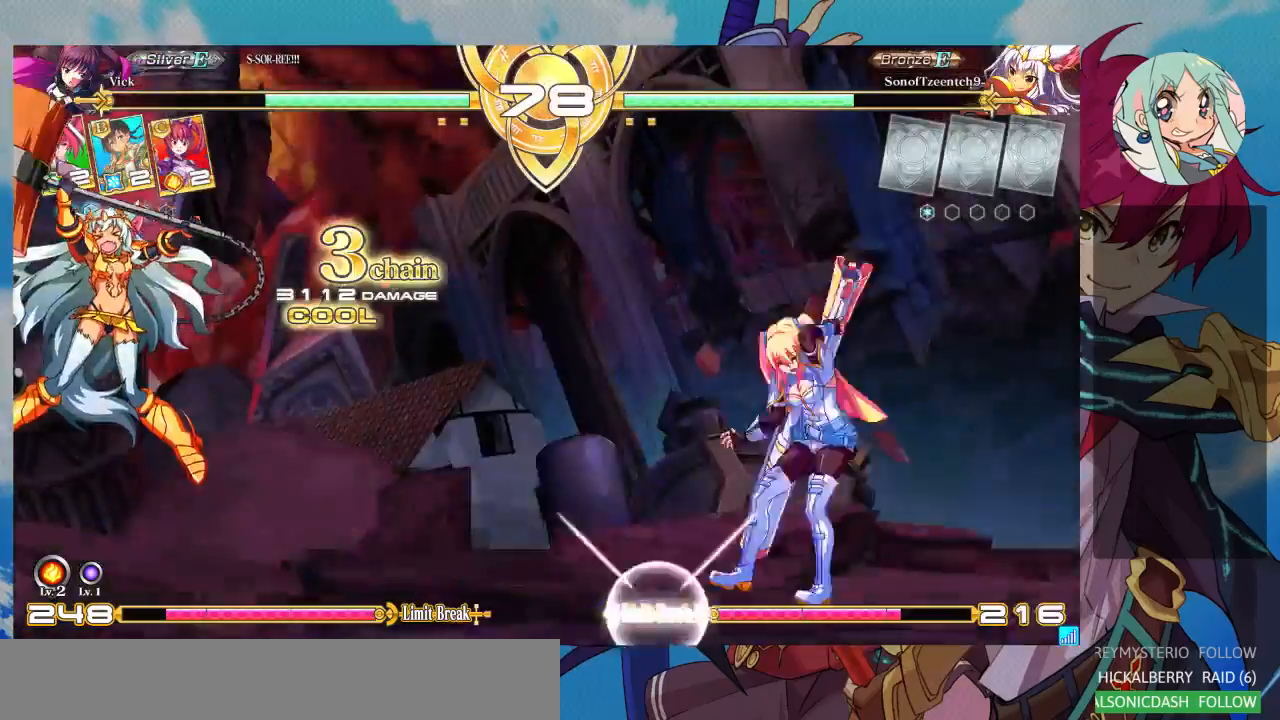
{"buttons": ["SQUARE"], "left_stick": "center", "events": [[133, "SQUARE", "up"], [167, "SQUARE", "down"], [400, "left_stick", "right"], [500, "left_stick", "center"]]}
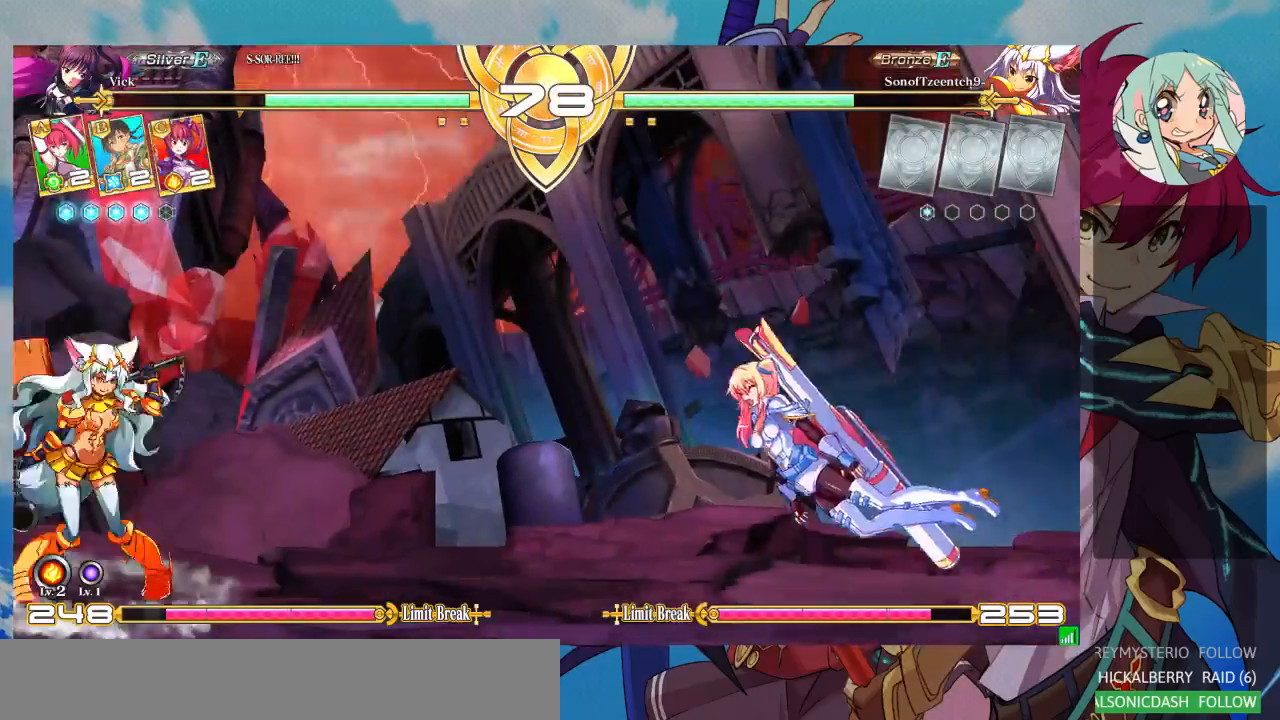
{"buttons": [], "left_stick": "right", "events": [[67, "SQUARE", "up"], [233, "left_stick", "right"]]}
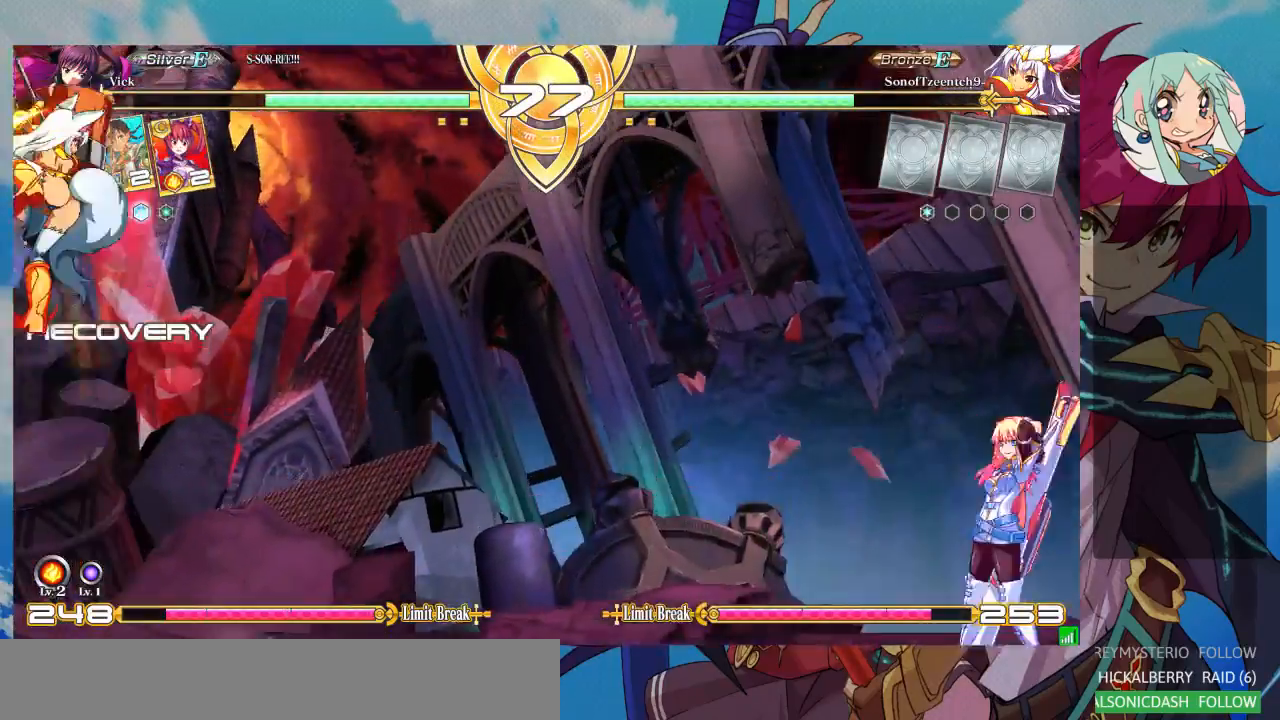
{"buttons": [], "left_stick": "center", "events": [[33, "CROSS", "down"], [33, "left_stick", "center"], [100, "CROSS", "up"], [200, "CROSS", "down"], [267, "CROSS", "up"]]}
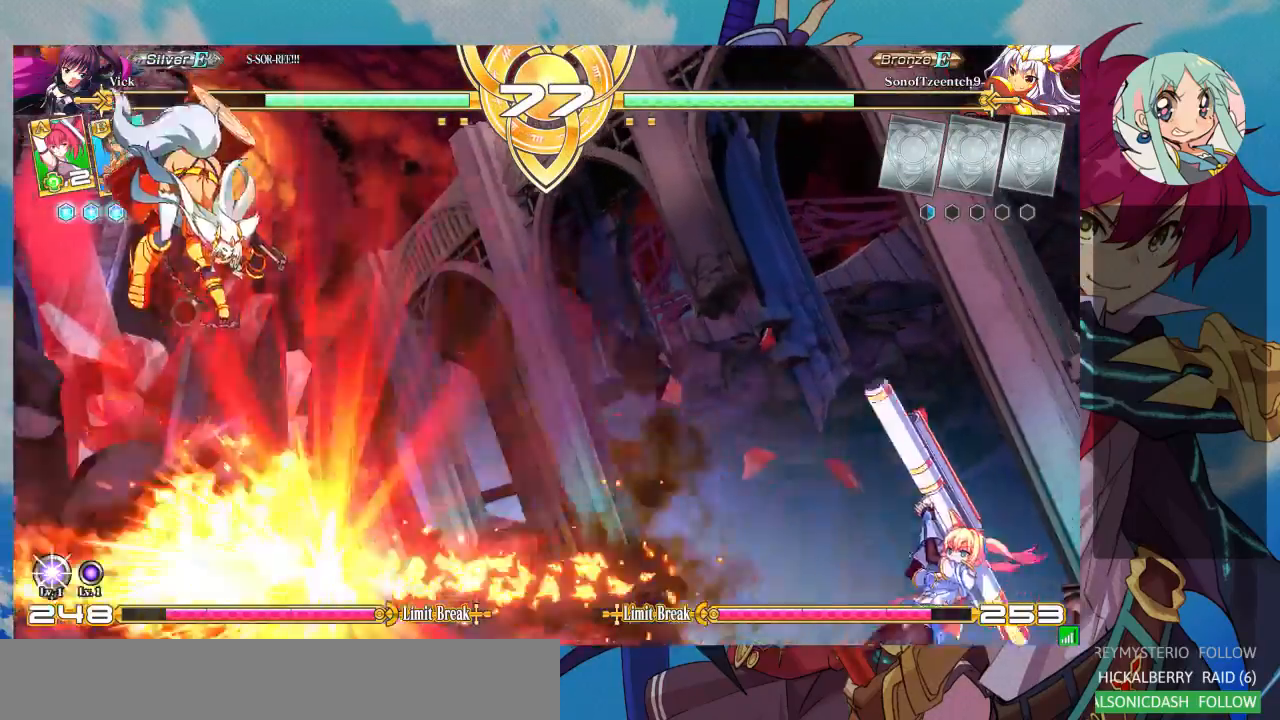
{"buttons": [], "left_stick": "center", "events": [[67, "left_stick", "right"], [267, "left_stick", "up-right"], [433, "left_stick", "up-left"], [500, "left_stick", "center"]]}
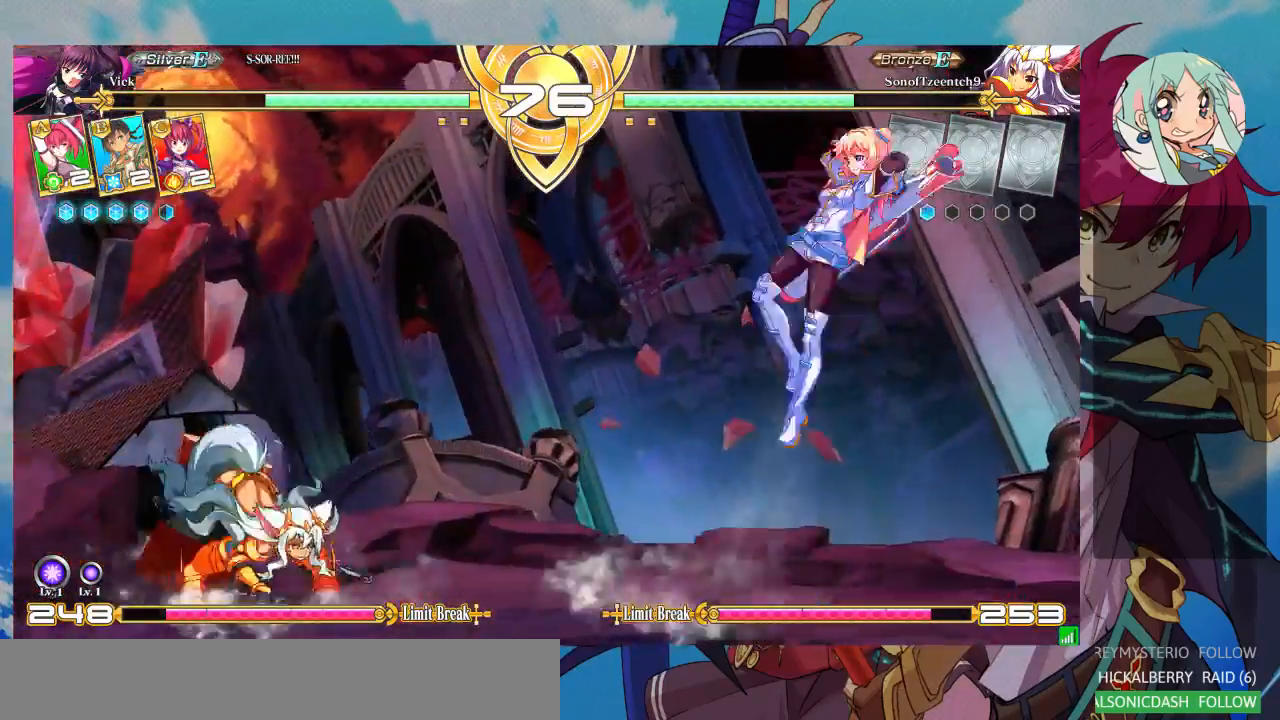
{"buttons": [], "left_stick": "center", "events": [[67, "left_stick", "left"], [233, "TRIANGLE", "down"], [233, "left_stick", "center"], [467, "TRIANGLE", "up"]]}
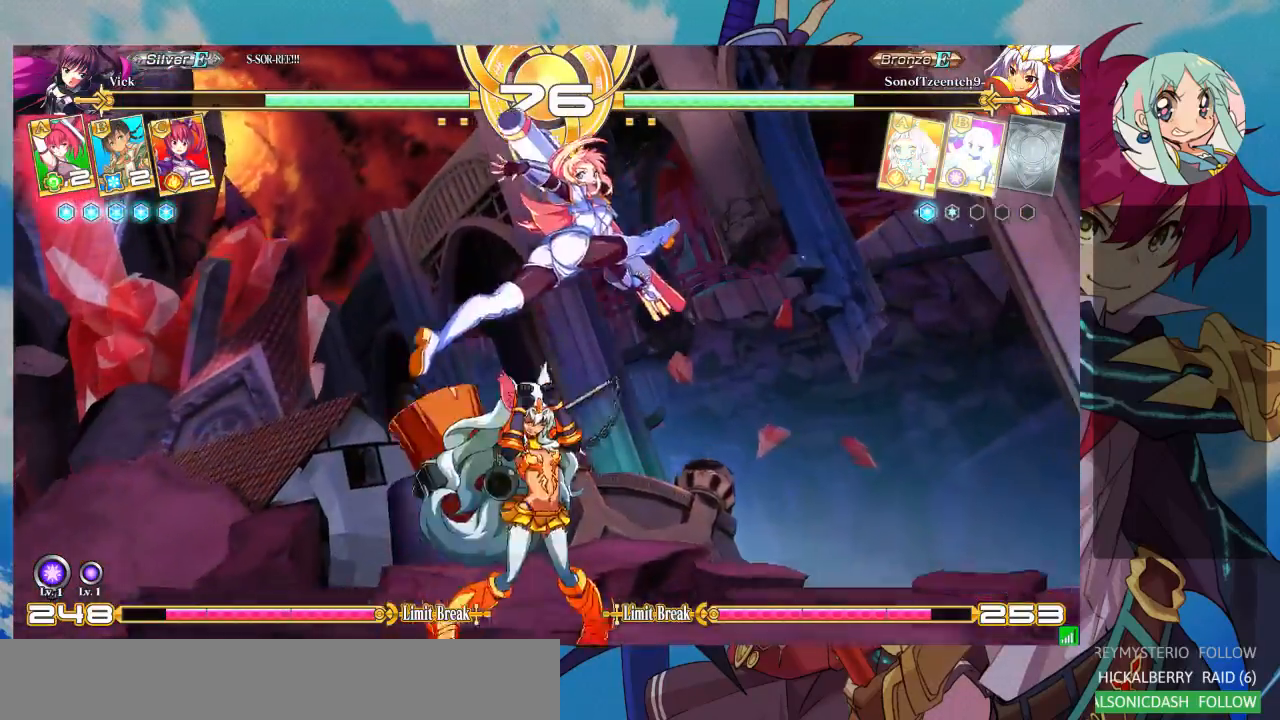
{"buttons": [], "left_stick": "down-right"}
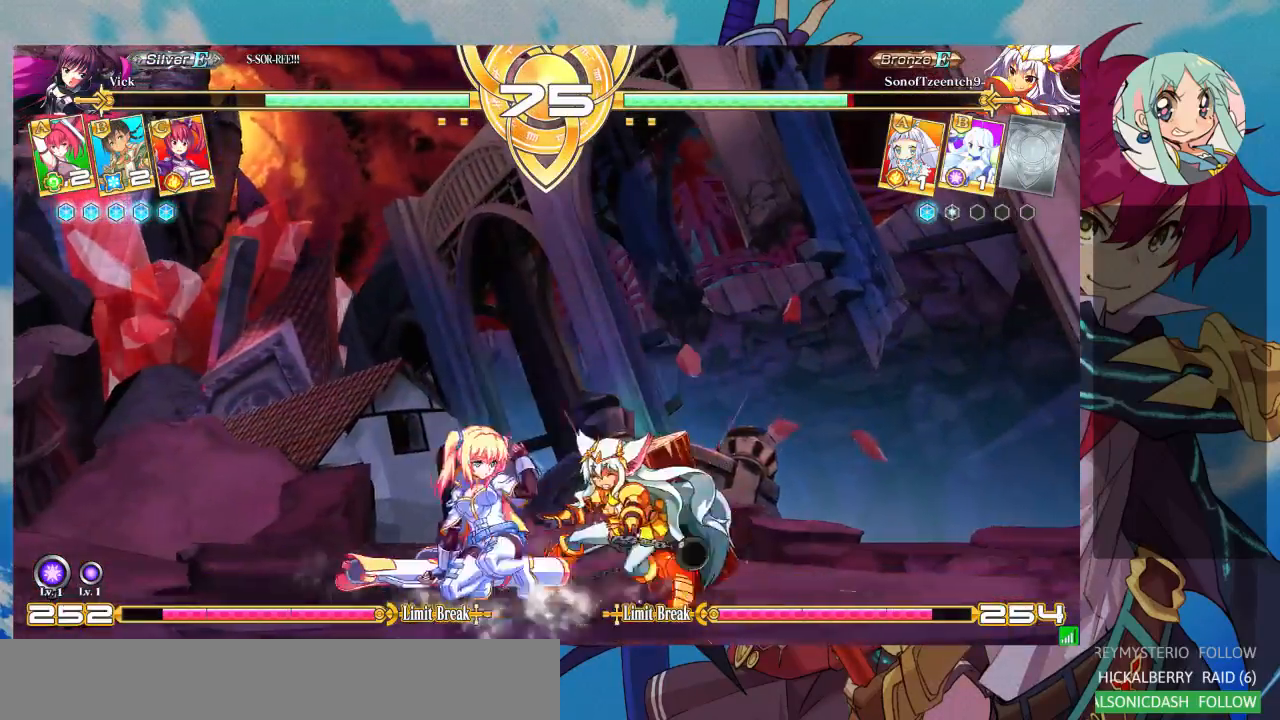
{"buttons": ["TRIANGLE"], "left_stick": "center", "events": [[33, "left_stick", "down"], [133, "SQUARE", "down"], [133, "left_stick", "down-left"], [267, "SQUARE", "up"], [333, "left_stick", "center"], [433, "TRIANGLE", "down"]]}
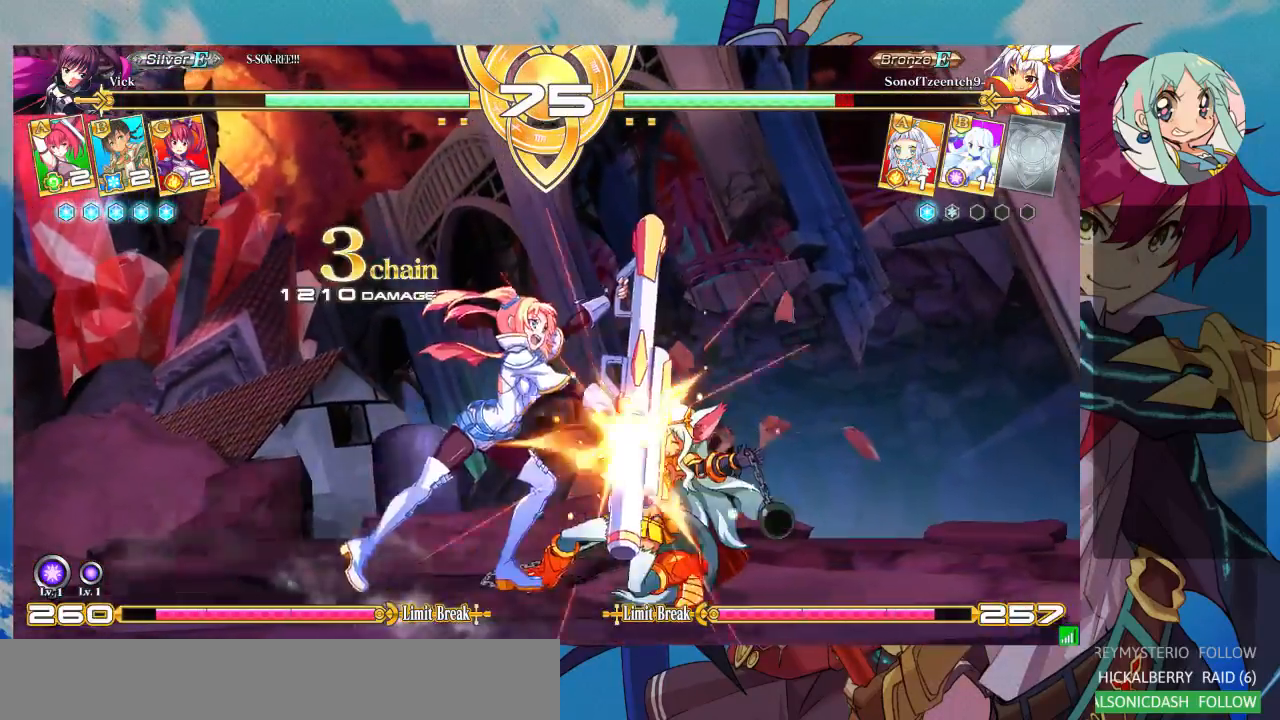
{"buttons": [], "left_stick": "down", "events": [[33, "TRIANGLE", "up"], [267, "R1", "down"], [367, "R1", "up"], [467, "left_stick", "down"]]}
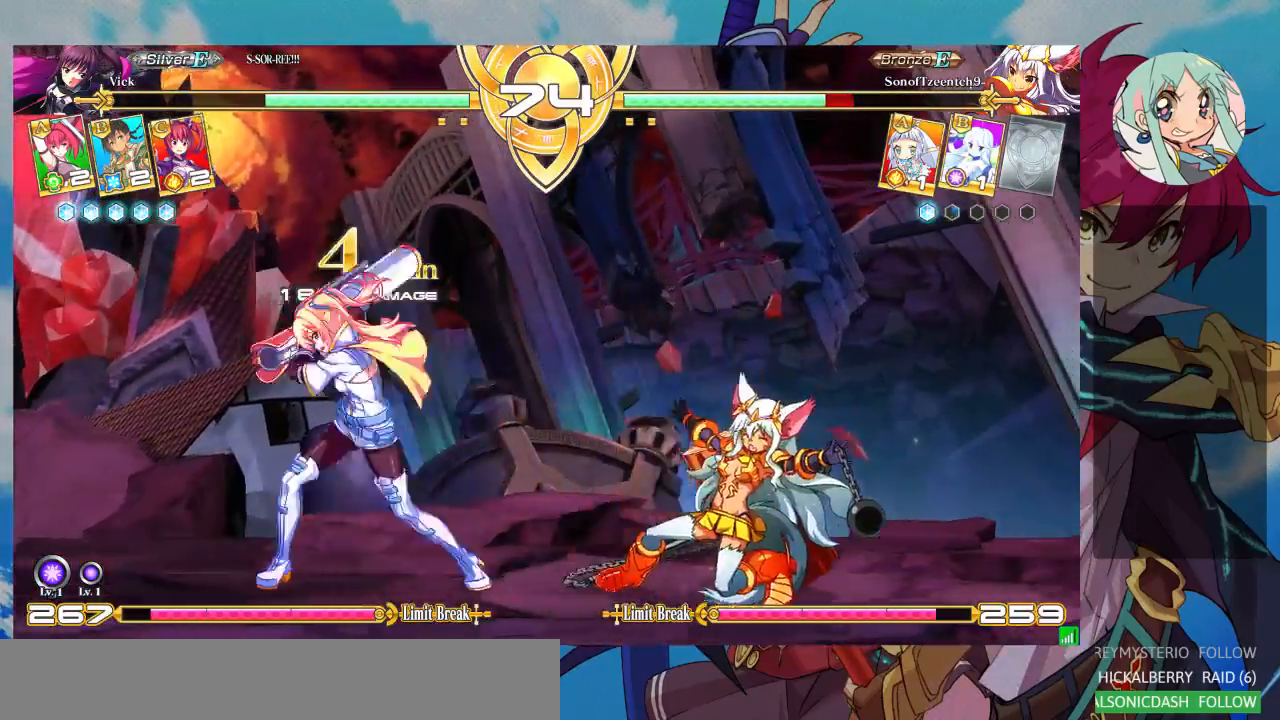
{"buttons": ["CROSS"], "left_stick": "center", "events": [[67, "left_stick", "center"], [133, "TRIANGLE", "down"], [200, "TRIANGLE", "up"], [233, "left_stick", "down-left"], [300, "left_stick", "center"], [333, "CROSS", "down"], [400, "CROSS", "up"], [467, "CROSS", "down"]]}
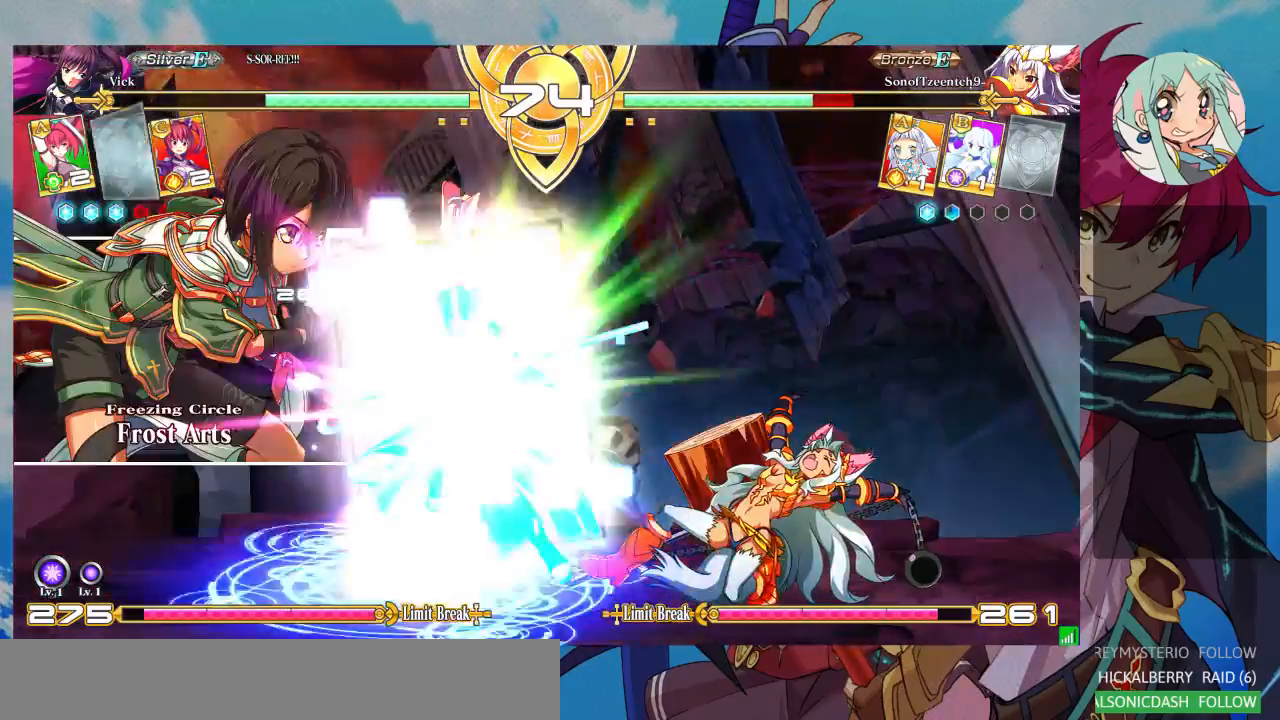
{"buttons": [], "left_stick": "right", "events": [[33, "CROSS", "up"], [100, "CROSS", "down"], [233, "CROSS", "up"], [500, "left_stick", "right"]]}
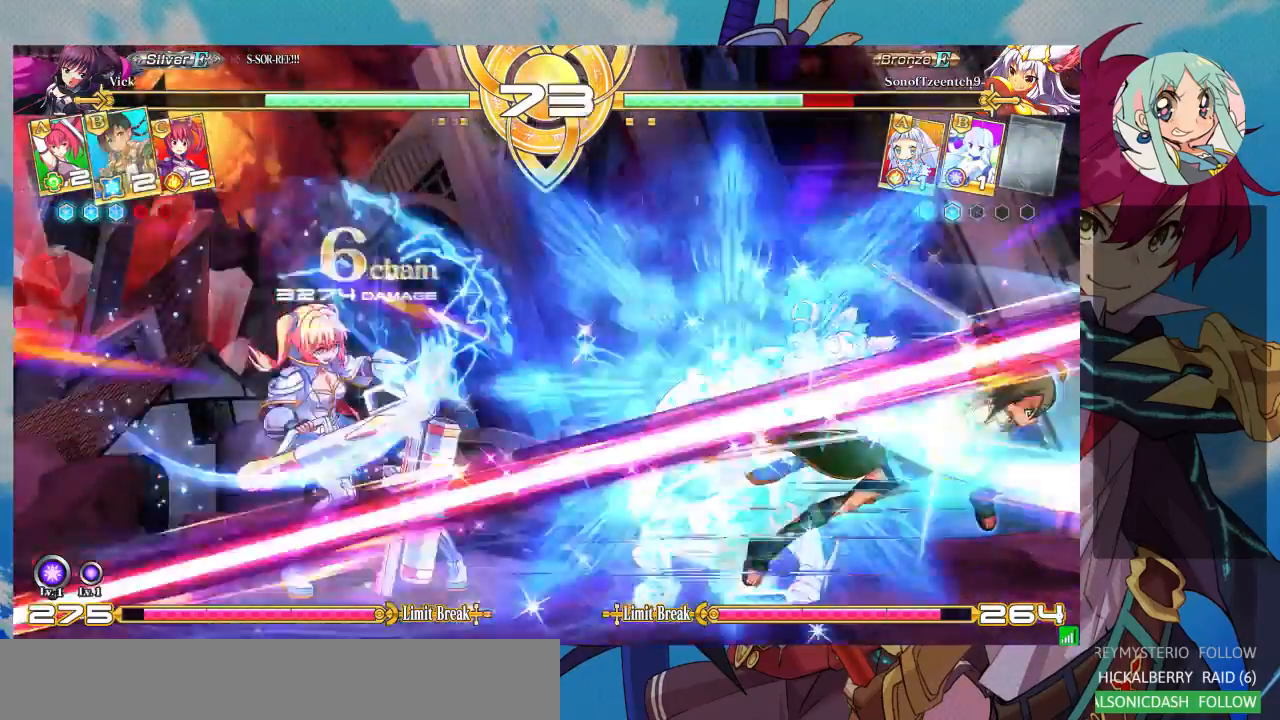
{"buttons": [], "left_stick": "right", "events": [[67, "left_stick", "center"], [267, "left_stick", "right"]]}
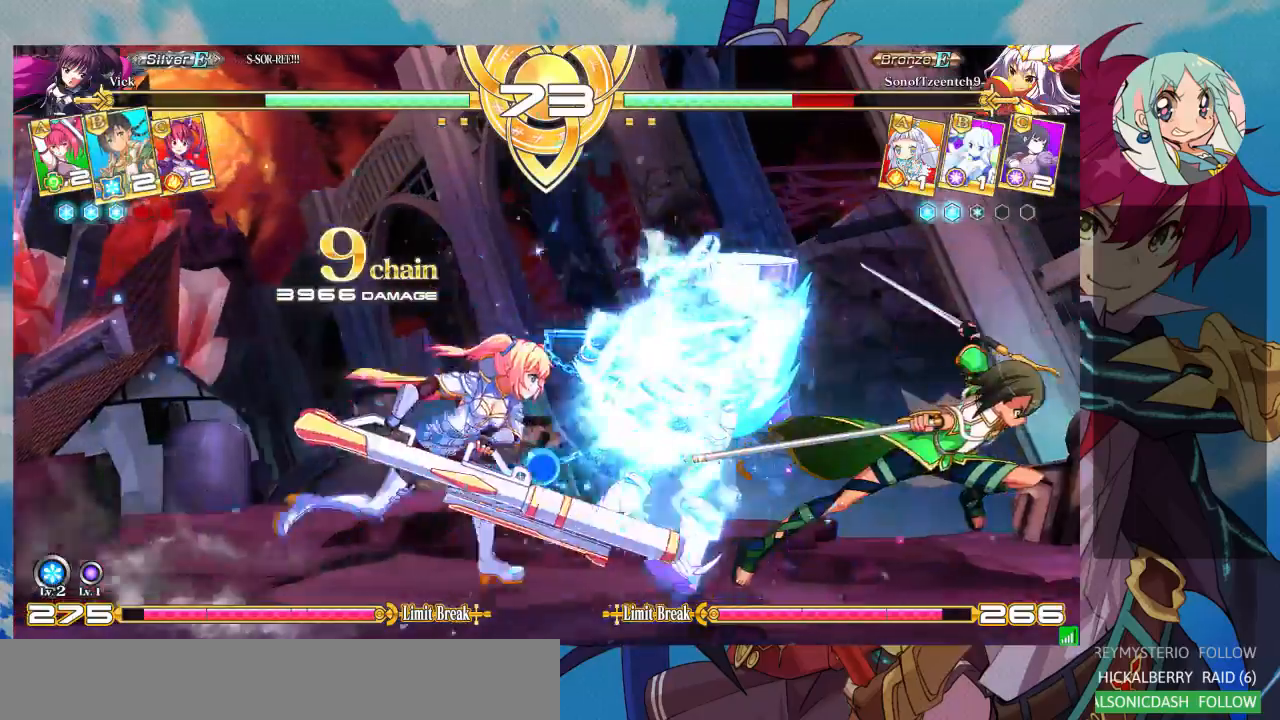
{"buttons": ["SQUARE"], "left_stick": "center", "events": [[33, "SQUARE", "down"], [100, "left_stick", "center"], [167, "SQUARE", "up"], [200, "SQUARE", "down"], [300, "SQUARE", "up"], [367, "SQUARE", "down"], [467, "SQUARE", "up"], [500, "SQUARE", "down"]]}
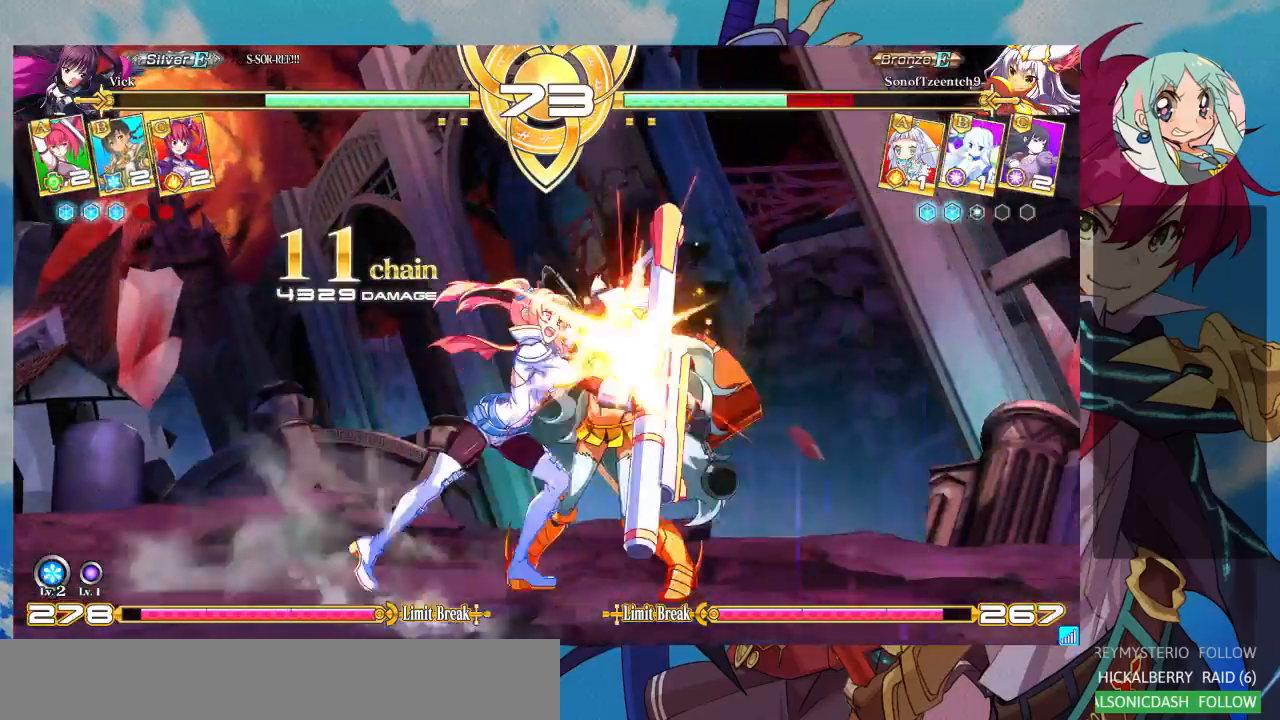
{"buttons": ["TRIANGLE"], "left_stick": "center", "events": [[133, "SQUARE", "up"], [433, "TRIANGLE", "down"]]}
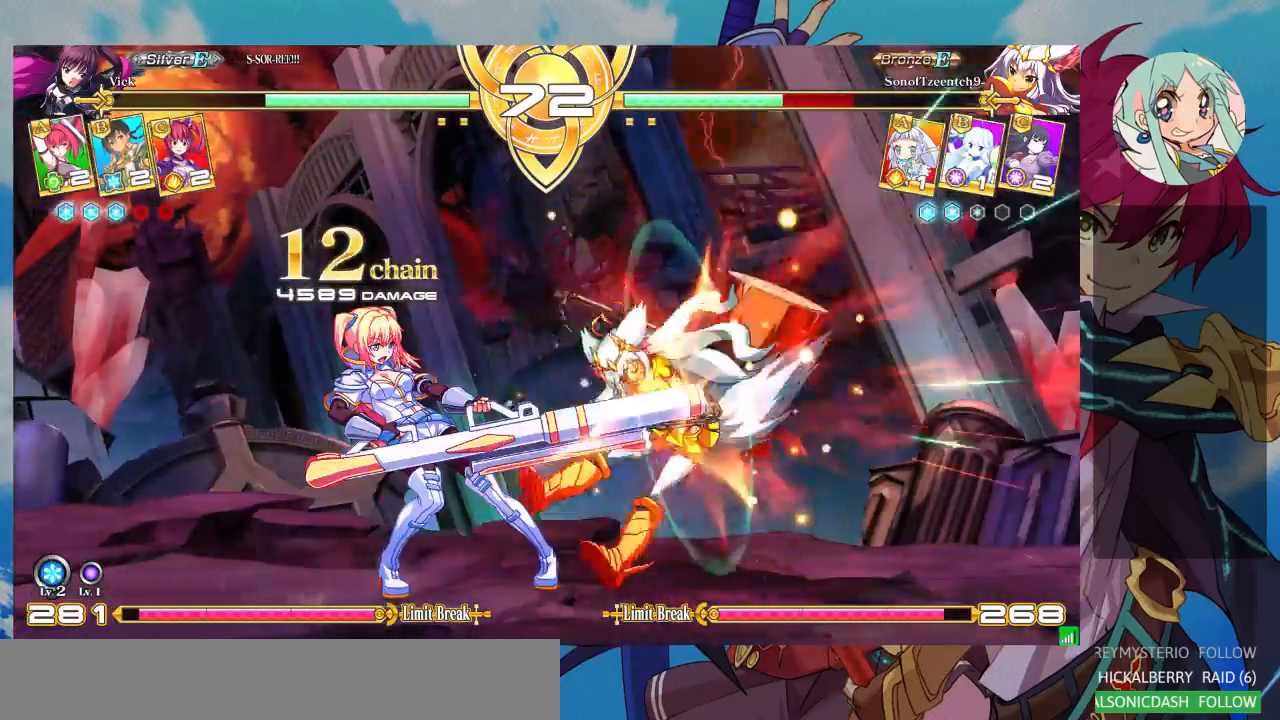
{"buttons": [], "left_stick": "center", "events": [[33, "TRIANGLE", "up"]]}
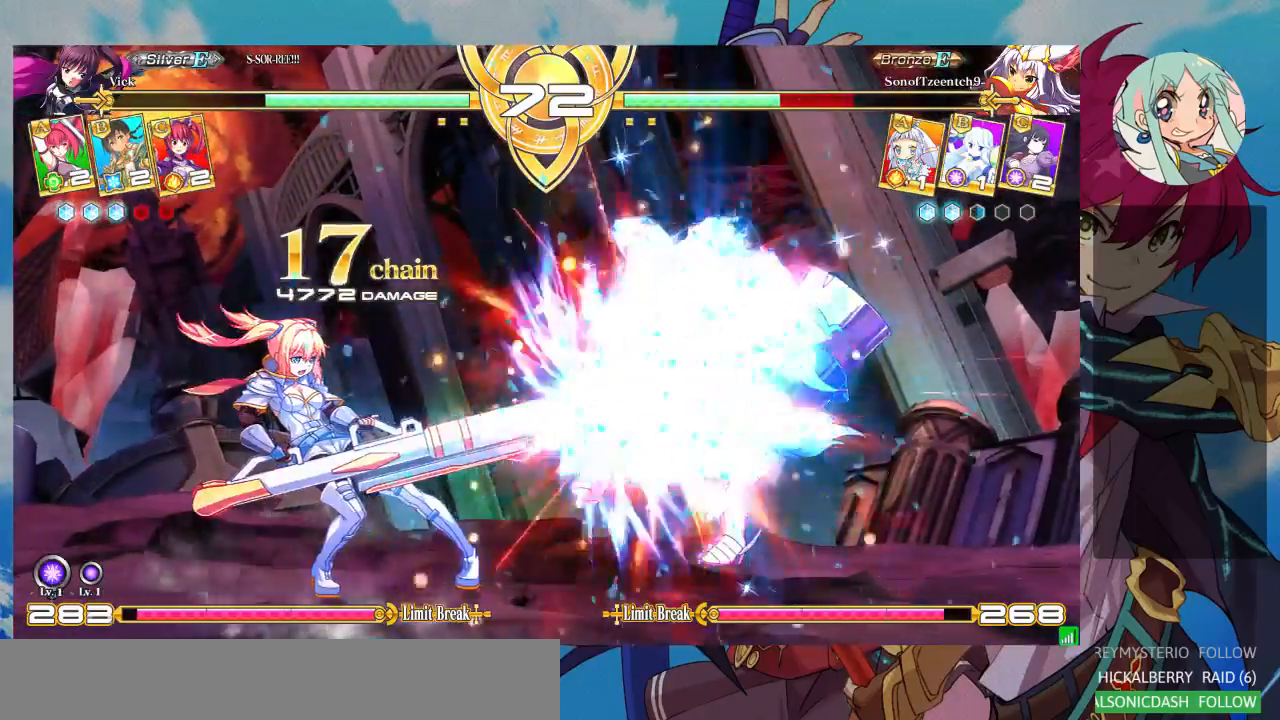
{"buttons": [], "left_stick": "down", "events": [[133, "left_stick", "down-right"], [200, "TRIANGLE", "down"], [267, "TRIANGLE", "up"], [267, "left_stick", "center"], [400, "left_stick", "left"], [500, "left_stick", "down"]]}
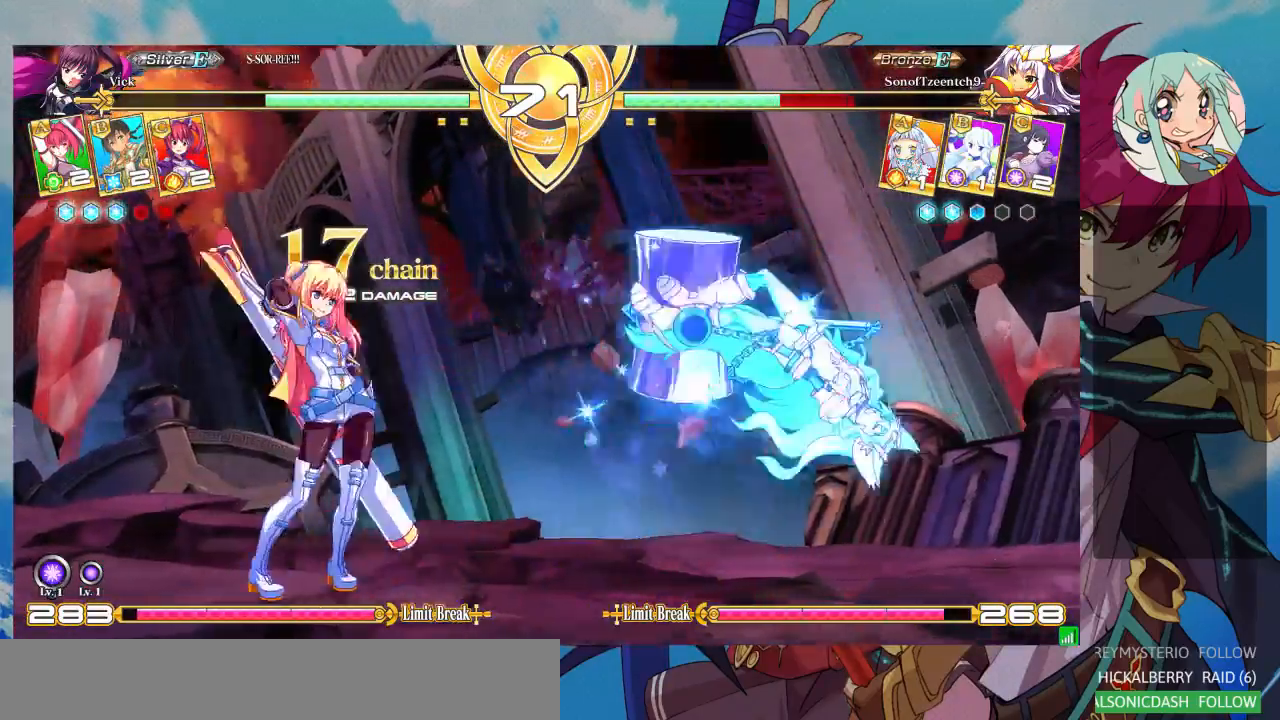
{"buttons": [], "left_stick": "center"}
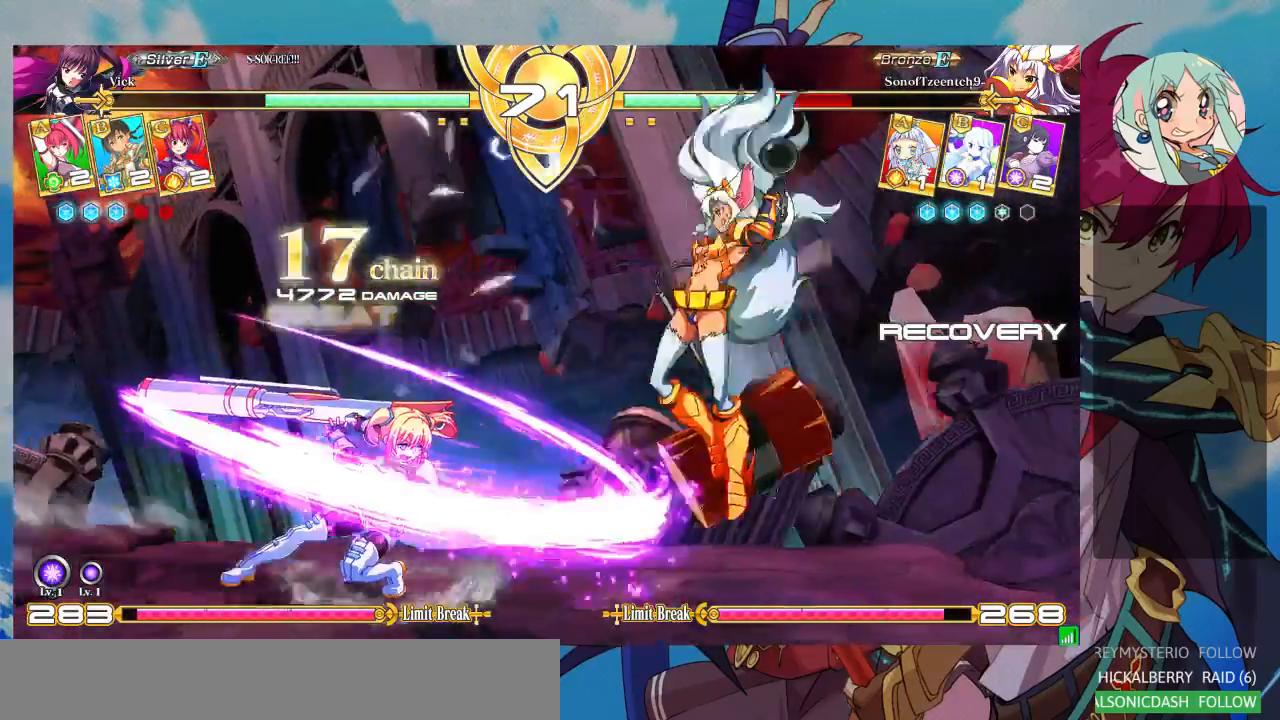
{"buttons": [], "left_stick": "up-left", "events": [[200, "left_stick", "left"], [300, "left_stick", "down-left"], [467, "left_stick", "up-left"]]}
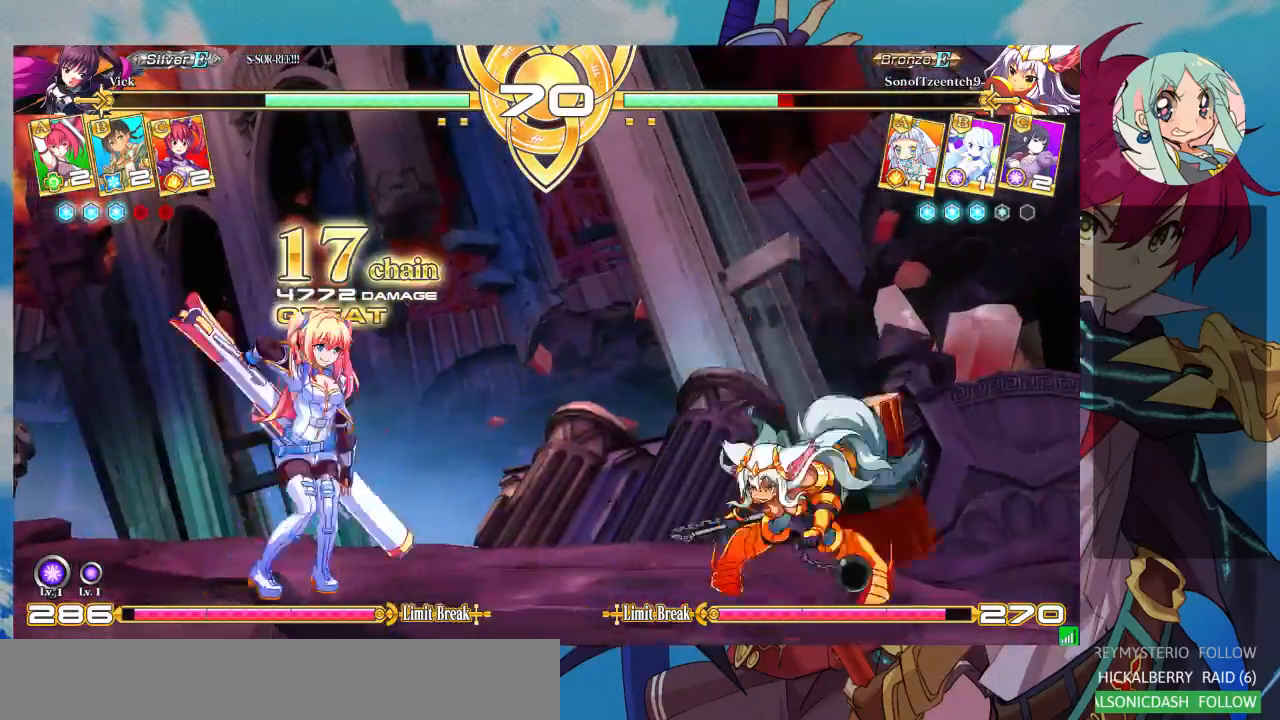
{"buttons": ["R1"], "left_stick": "right"}